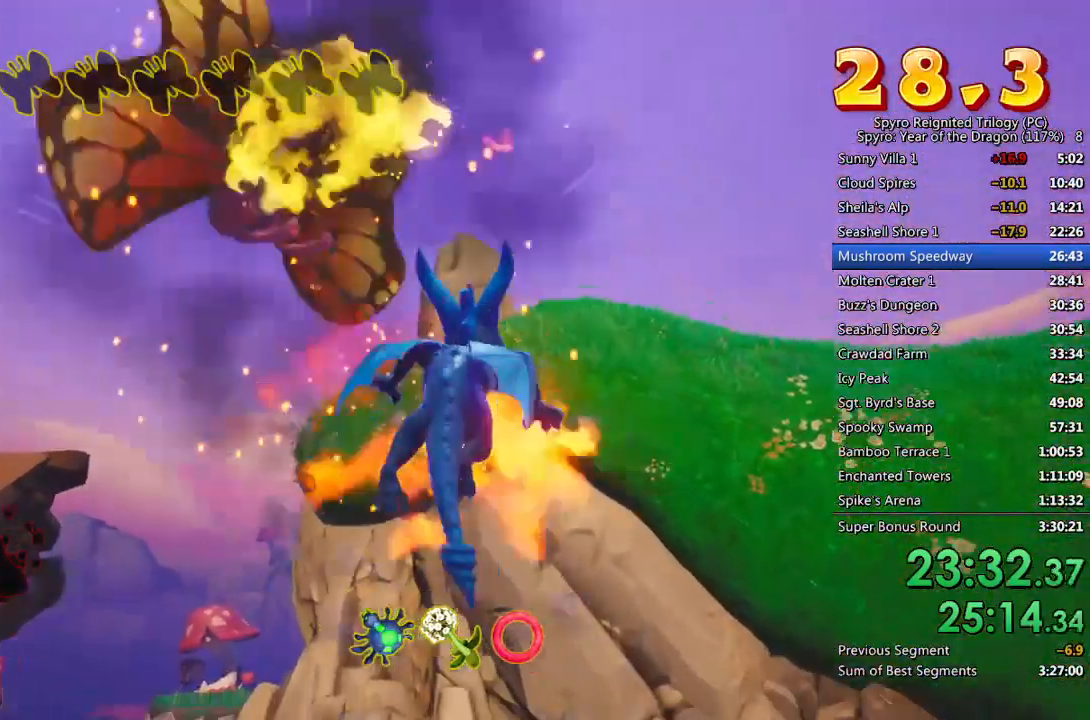
Gameplay with a controller (PlayStation layout); each line is a JSON object with the inputs held at the frame after it. "events" lists button and stick changes between this image and that frame as [ms after this image, input, new state], when the widget could be followed in between.
{"buttons": ["SQUARE"], "left_stick": "center", "right_stick": "center", "events": [[67, "left_stick", "center"], [283, "left_stick", "right"], [417, "left_stick", "center"]]}
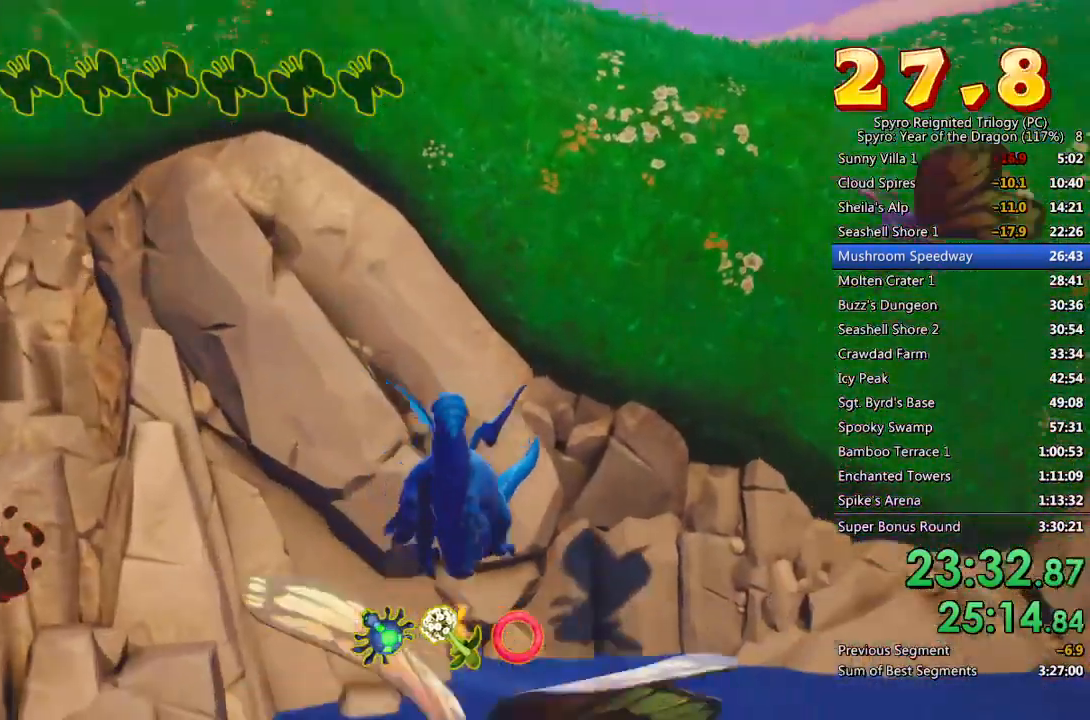
{"buttons": [], "left_stick": "center", "right_stick": "center", "events": [[67, "left_stick", "right"], [133, "SQUARE", "up"], [167, "CROSS", "down"], [267, "CROSS", "up"], [283, "left_stick", "down-right"], [333, "CROSS", "down"], [417, "CROSS", "up"], [467, "left_stick", "center"]]}
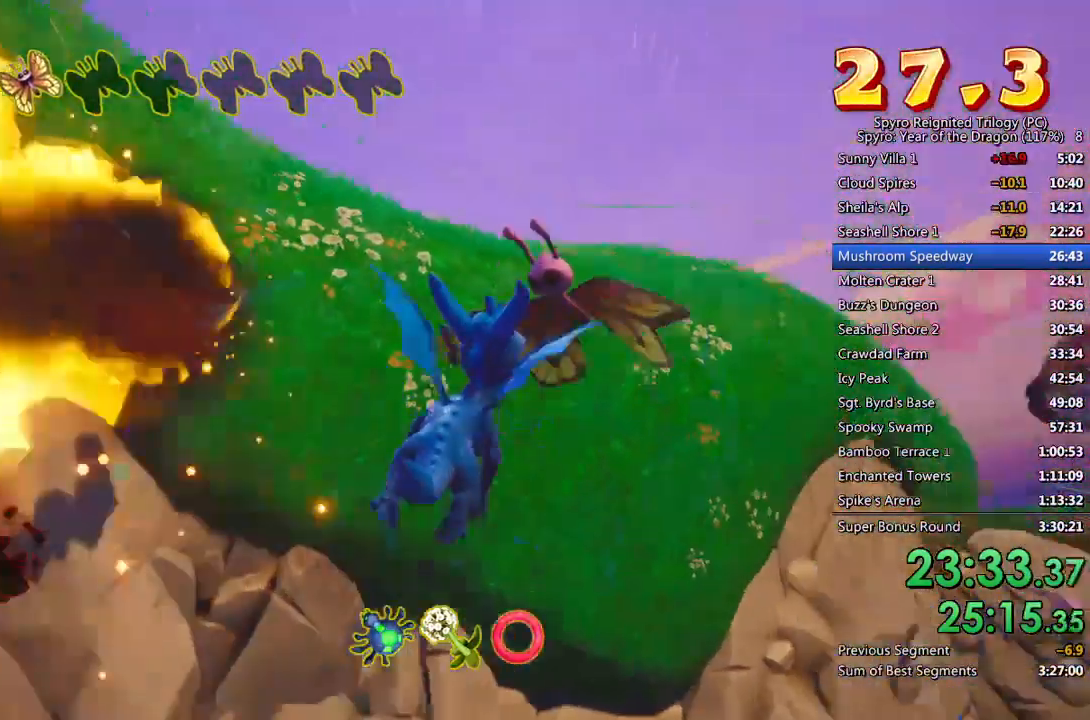
{"buttons": [], "left_stick": "right", "right_stick": "center", "events": [[83, "left_stick", "down"], [200, "left_stick", "center"], [233, "CIRCLE", "down"], [283, "left_stick", "down-left"], [350, "CIRCLE", "up"], [433, "left_stick", "center"], [500, "left_stick", "right"]]}
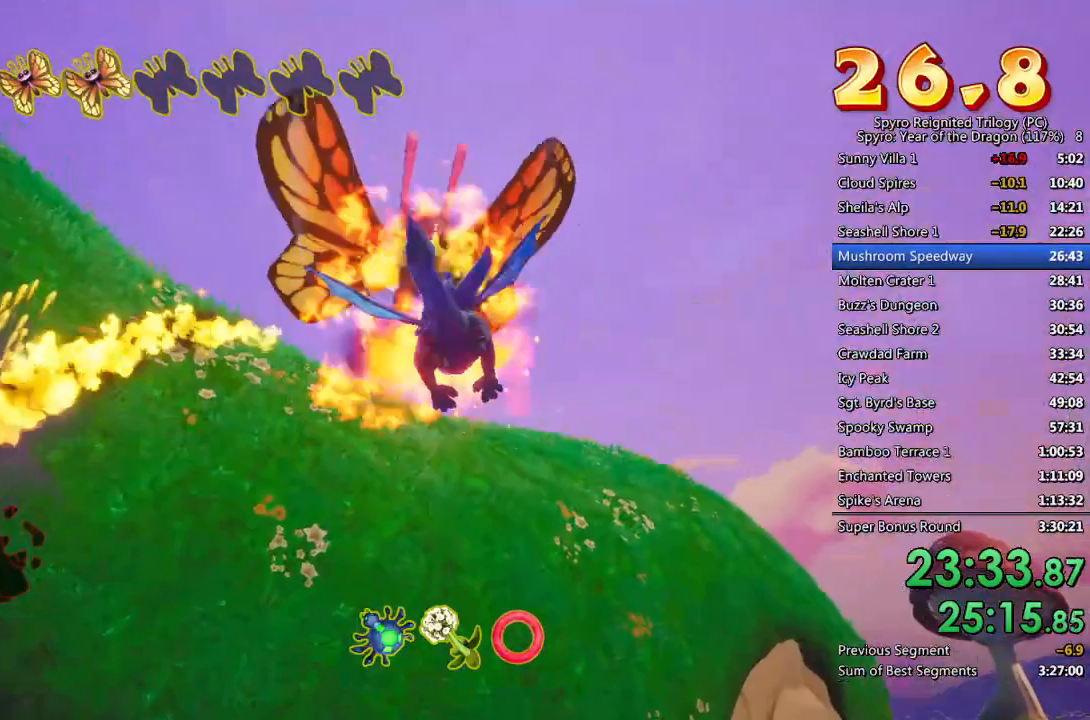
{"buttons": ["SQUARE"], "left_stick": "center", "right_stick": "center", "events": [[83, "SQUARE", "down"], [250, "left_stick", "center"], [333, "left_stick", "right"], [467, "left_stick", "center"]]}
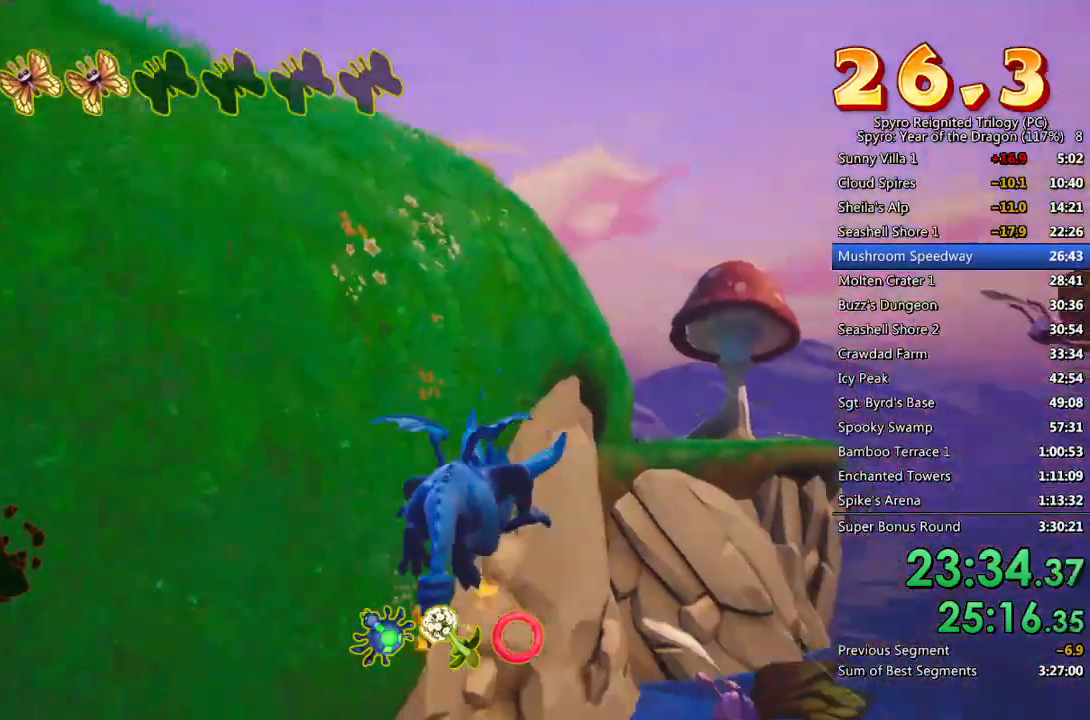
{"buttons": [], "left_stick": "center", "right_stick": "center", "events": [[83, "left_stick", "right"], [183, "left_stick", "center"], [500, "SQUARE", "up"]]}
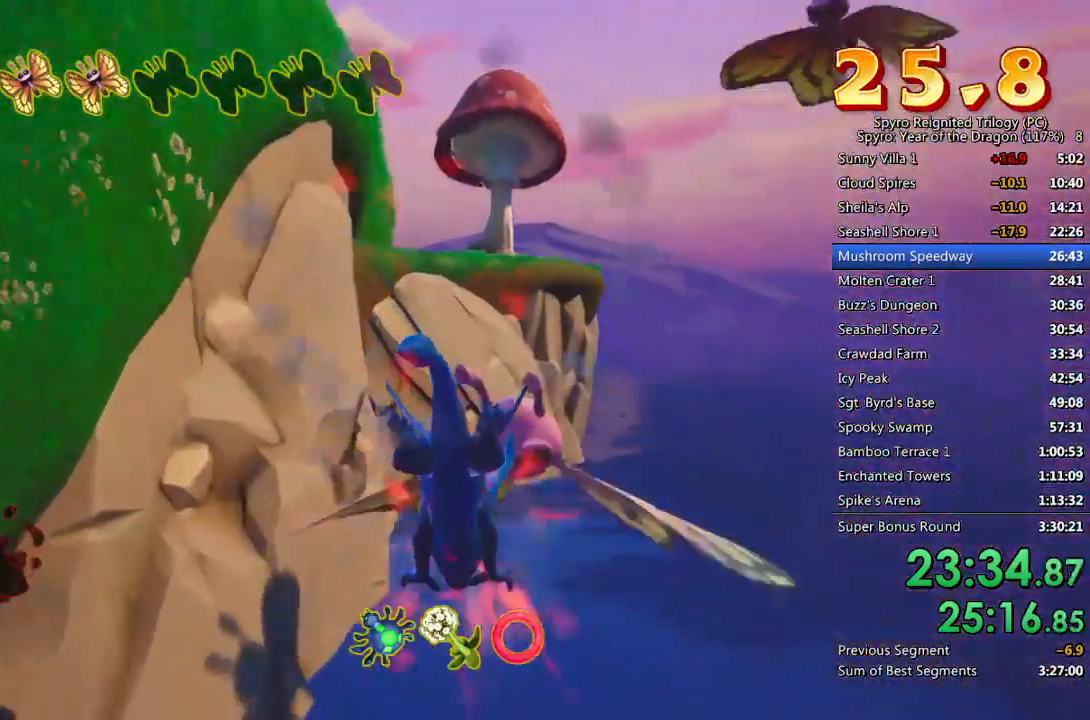
{"buttons": [], "left_stick": "down-right", "right_stick": "center", "events": [[17, "left_stick", "down"], [50, "CROSS", "down"], [133, "CROSS", "up"], [150, "left_stick", "center"], [167, "CROSS", "down"], [200, "left_stick", "down-right"], [250, "CROSS", "up"]]}
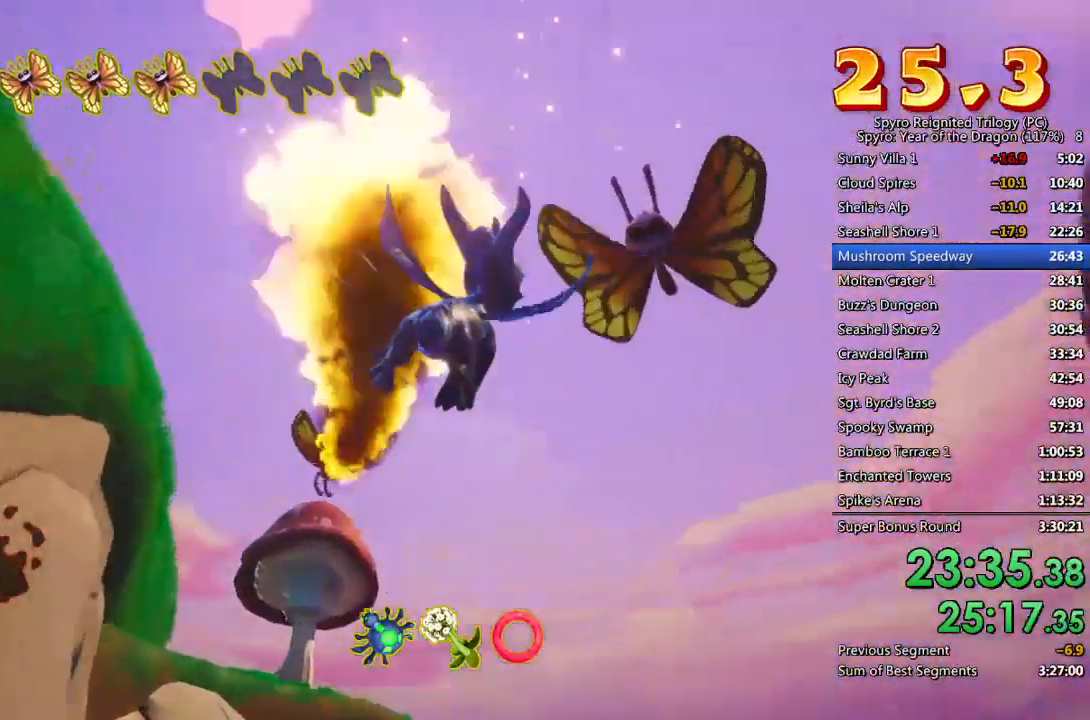
{"buttons": [], "left_stick": "down-right", "right_stick": "center", "events": [[33, "CIRCLE", "down"], [100, "CIRCLE", "up"], [150, "CIRCLE", "down"], [233, "CIRCLE", "up"], [267, "CIRCLE", "down"], [350, "CIRCLE", "up"], [350, "left_stick", "right"], [450, "left_stick", "down-right"]]}
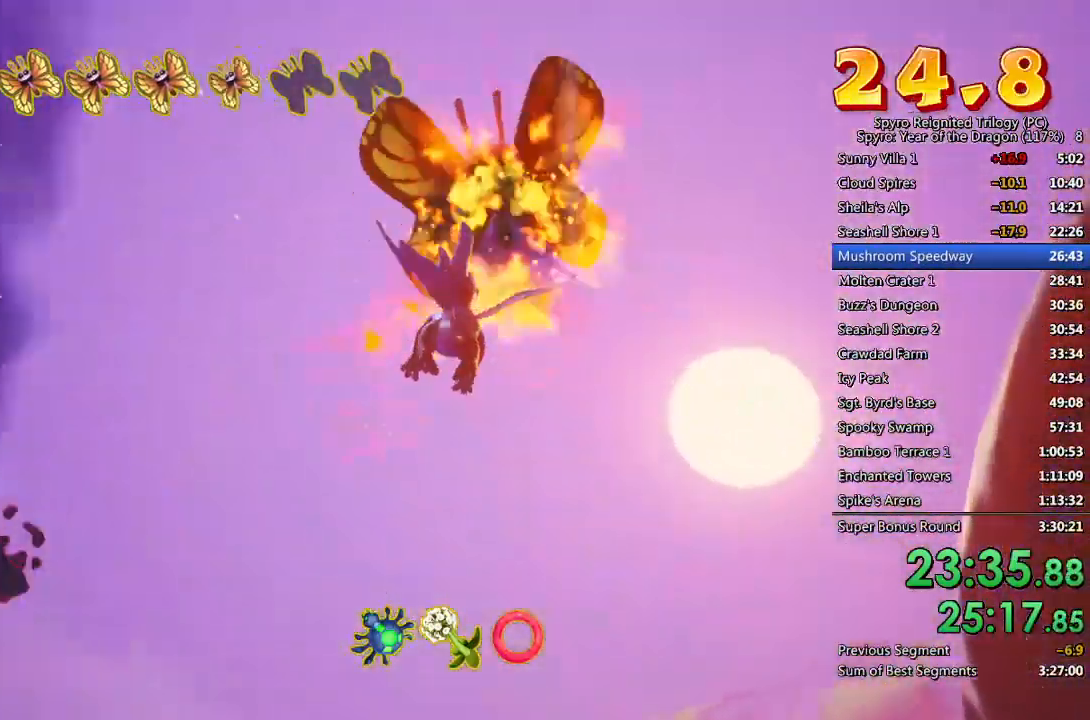
{"buttons": ["SQUARE"], "left_stick": "center", "right_stick": "center", "events": [[100, "SQUARE", "down"], [100, "left_stick", "center"], [317, "left_stick", "right"], [400, "left_stick", "center"]]}
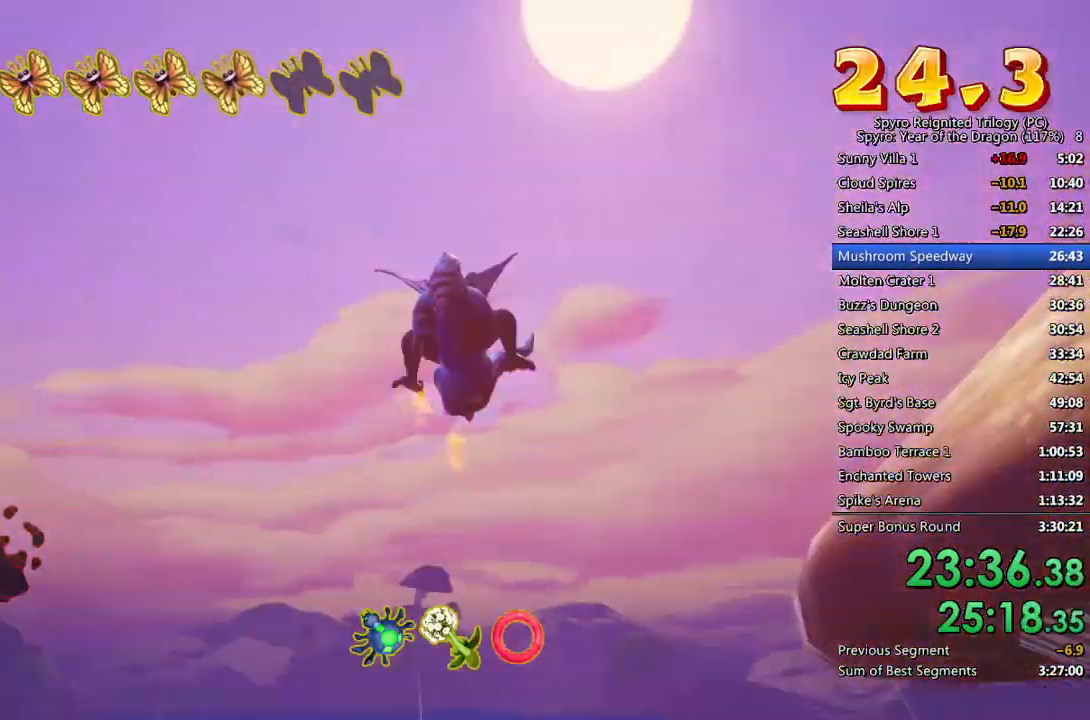
{"buttons": ["SQUARE"], "left_stick": "center", "right_stick": "center", "events": []}
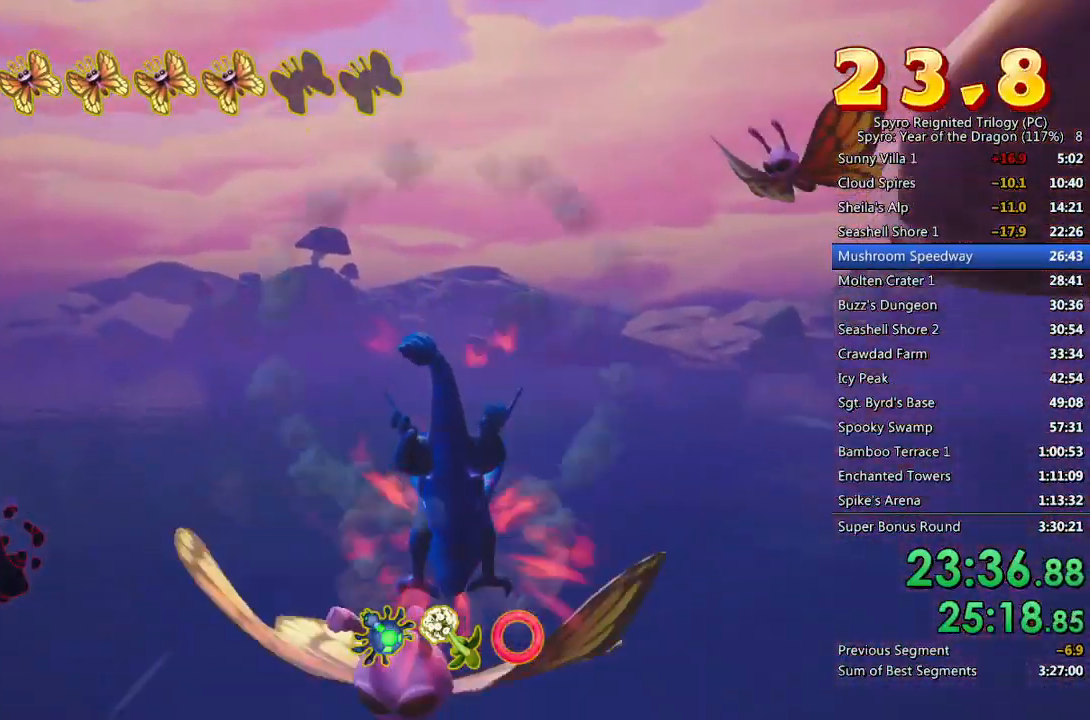
{"buttons": [], "left_stick": "down-right", "right_stick": "center", "events": [[83, "left_stick", "right"], [100, "SQUARE", "up"], [150, "CROSS", "down"], [167, "left_stick", "down-right"], [217, "CROSS", "up"], [250, "CROSS", "down"], [350, "CROSS", "up"], [383, "CROSS", "down"], [433, "CROSS", "up"]]}
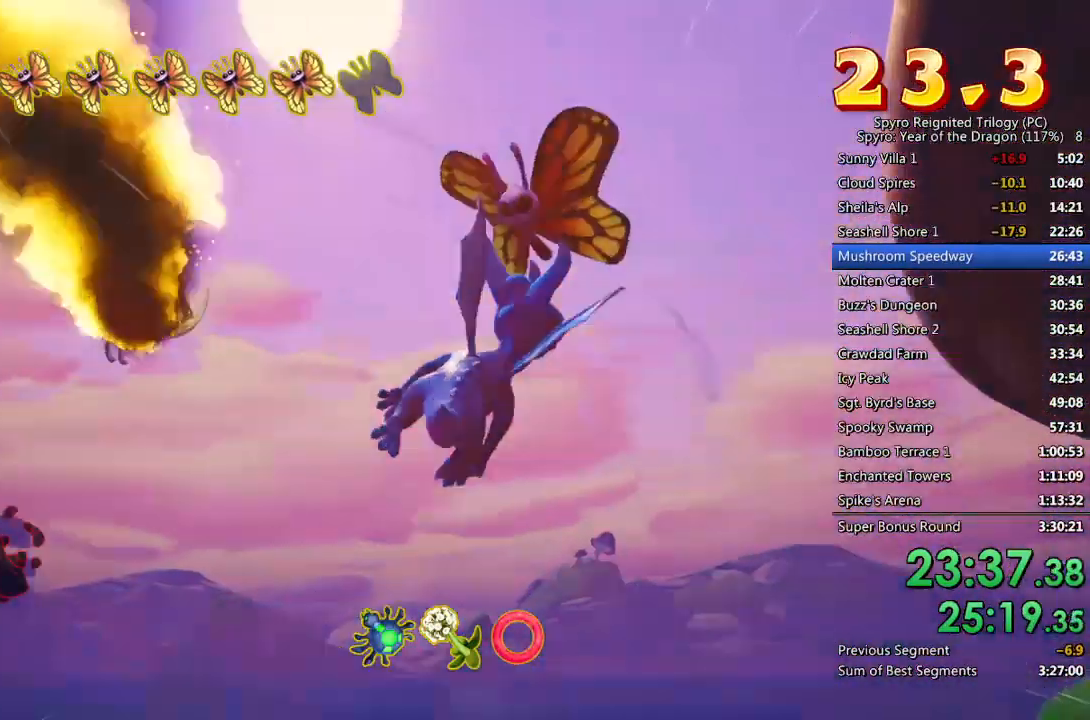
{"buttons": ["CIRCLE"], "left_stick": "down-left", "right_stick": "center", "events": [[33, "CIRCLE", "down"], [83, "CIRCLE", "up"], [133, "CIRCLE", "down"], [133, "left_stick", "center"], [200, "CIRCLE", "up"], [200, "left_stick", "down-left"], [250, "CIRCLE", "down"], [317, "CIRCLE", "up"], [367, "CIRCLE", "down"], [433, "CIRCLE", "up"], [467, "CIRCLE", "down"]]}
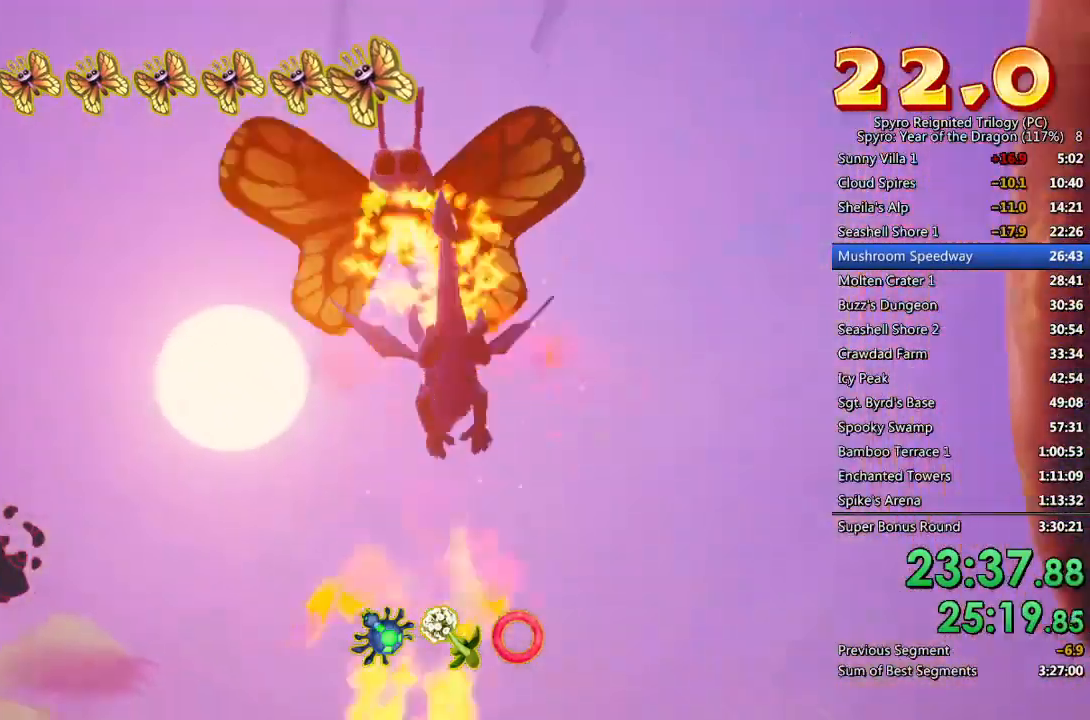
{"buttons": [], "left_stick": "center", "right_stick": "center", "events": [[33, "left_stick", "down"], [50, "CIRCLE", "up"], [83, "CIRCLE", "down"], [167, "CIRCLE", "up"], [183, "left_stick", "center"]]}
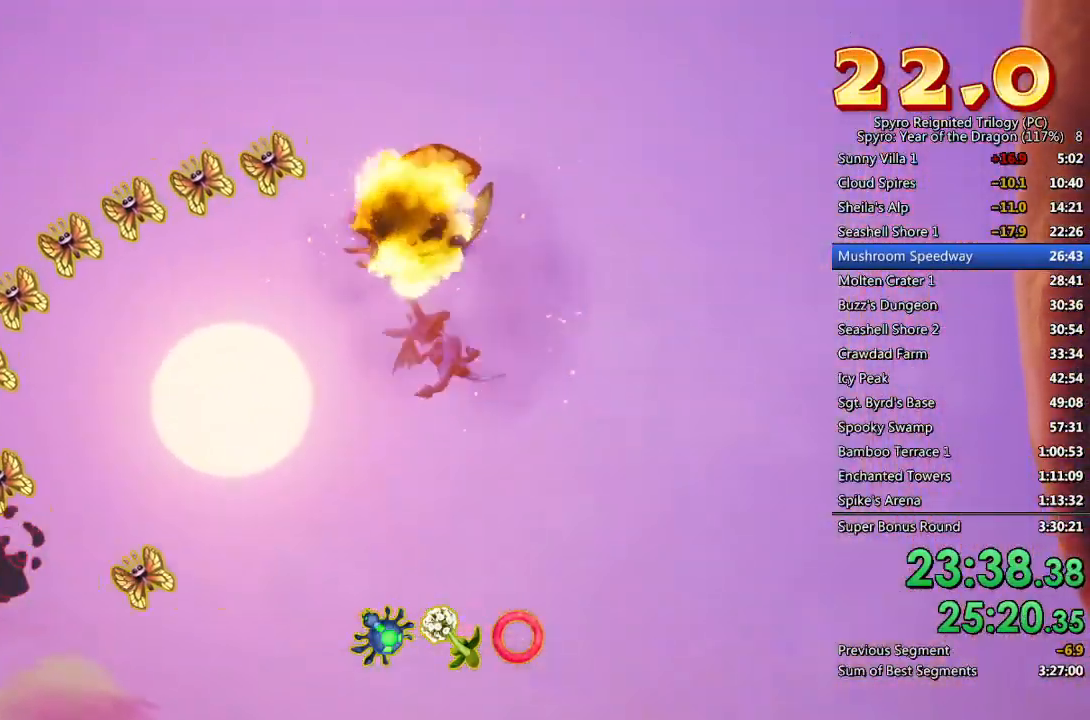
{"buttons": [], "left_stick": "center", "right_stick": "center", "events": []}
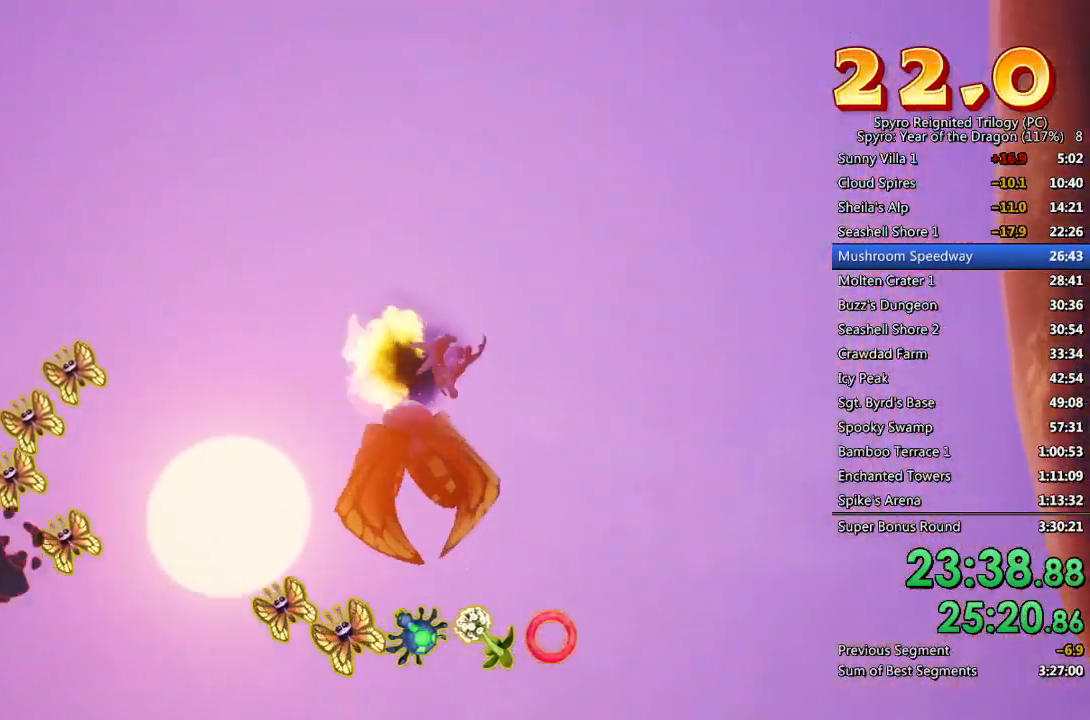
{"buttons": [], "left_stick": "center", "right_stick": "center", "events": []}
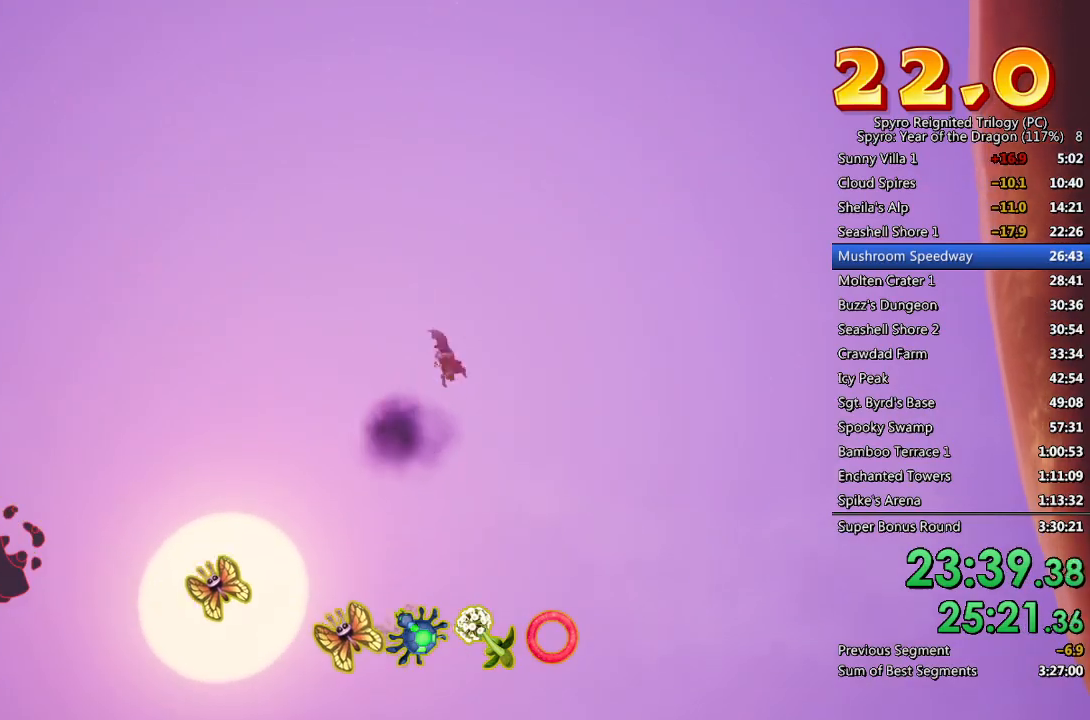
{"buttons": [], "left_stick": "center", "right_stick": "center", "events": []}
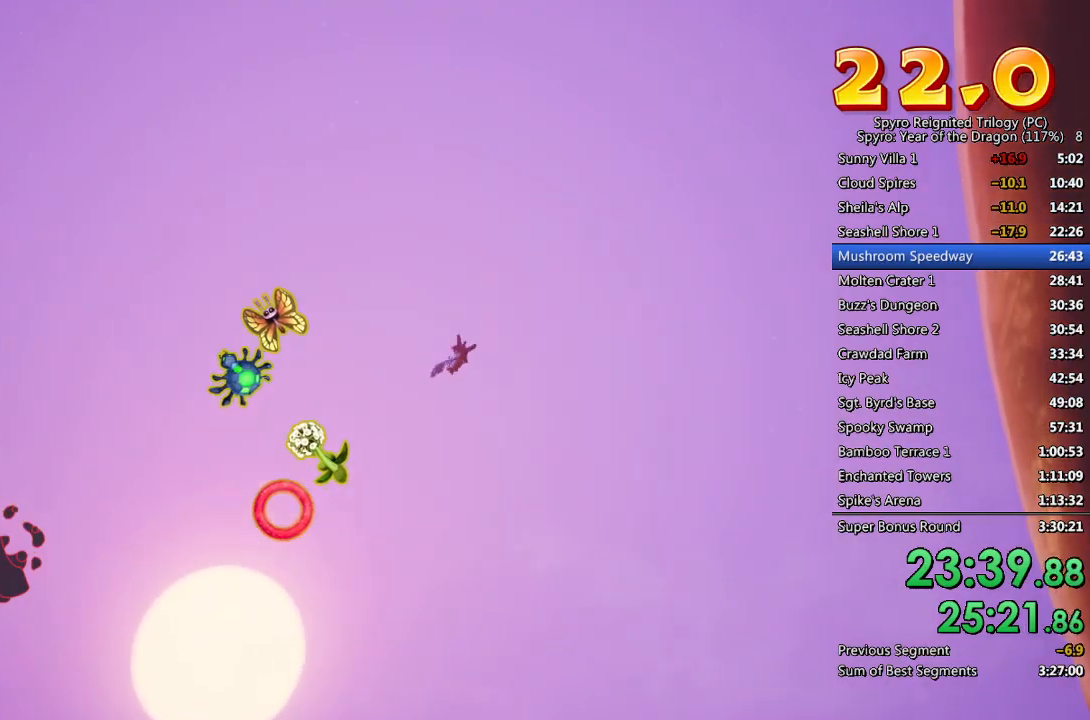
{"buttons": [], "left_stick": "center", "right_stick": "center", "events": []}
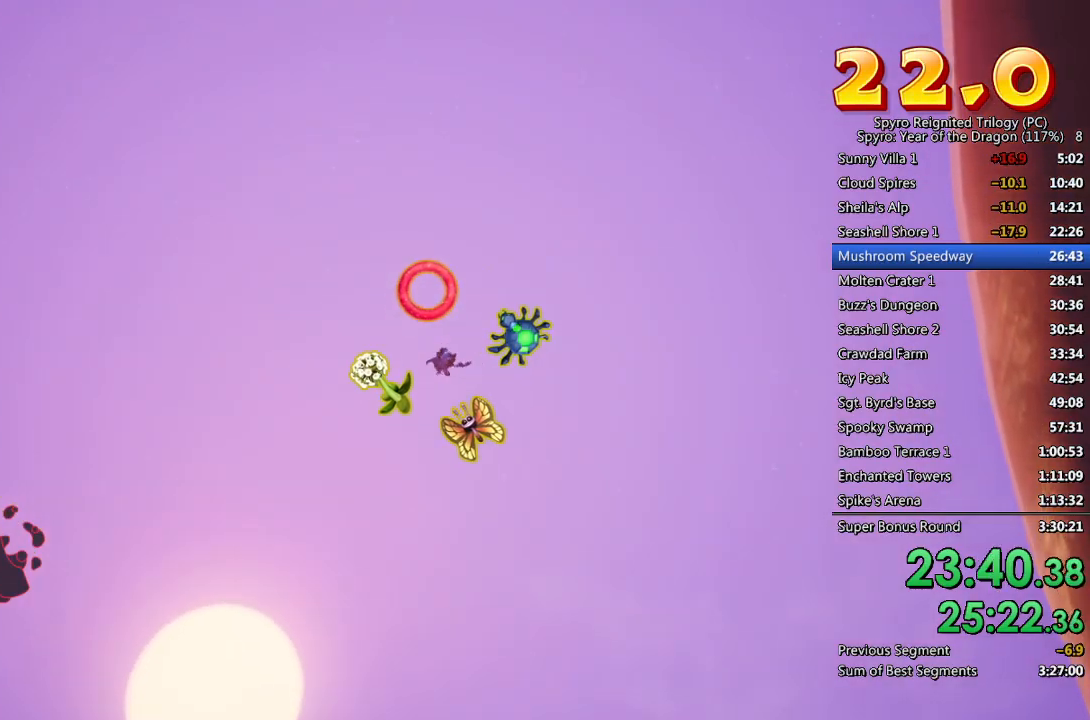
{"buttons": [], "left_stick": "center", "right_stick": "center", "events": []}
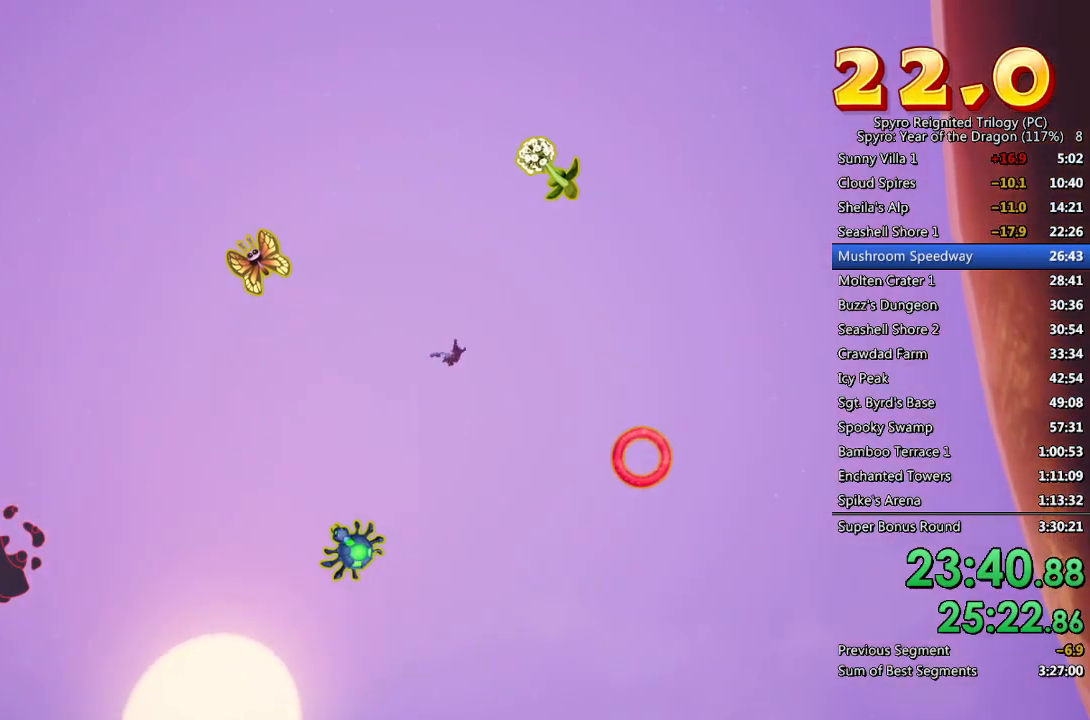
{"buttons": [], "left_stick": "center", "right_stick": "center", "events": []}
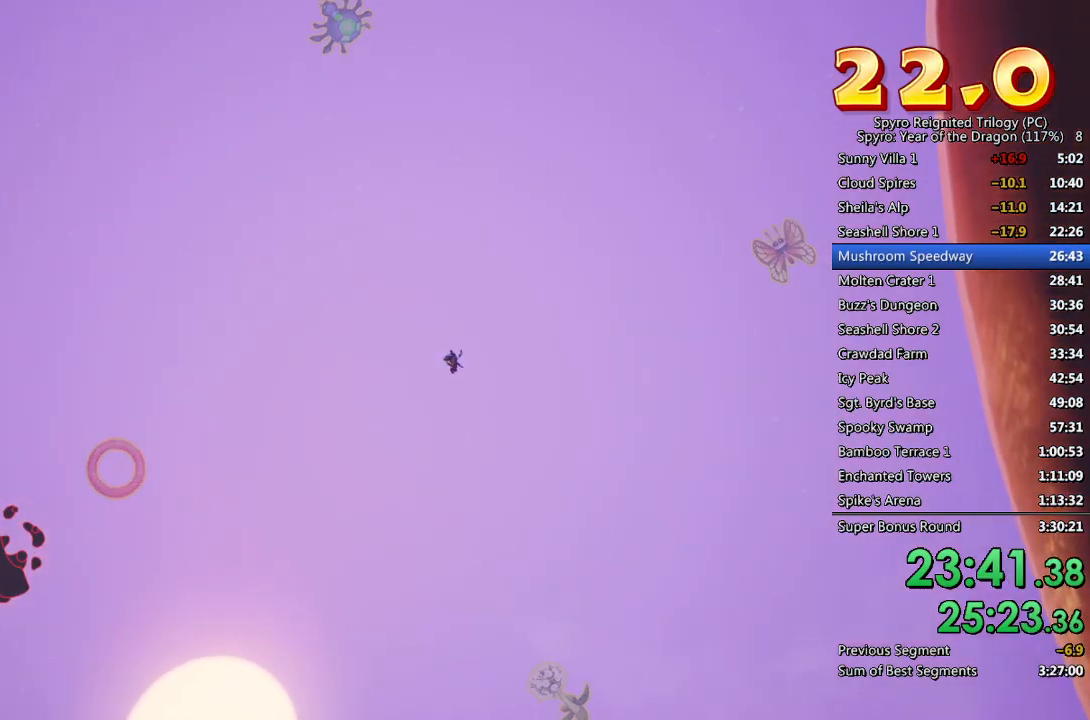
{"buttons": [], "left_stick": "center", "right_stick": "center", "events": []}
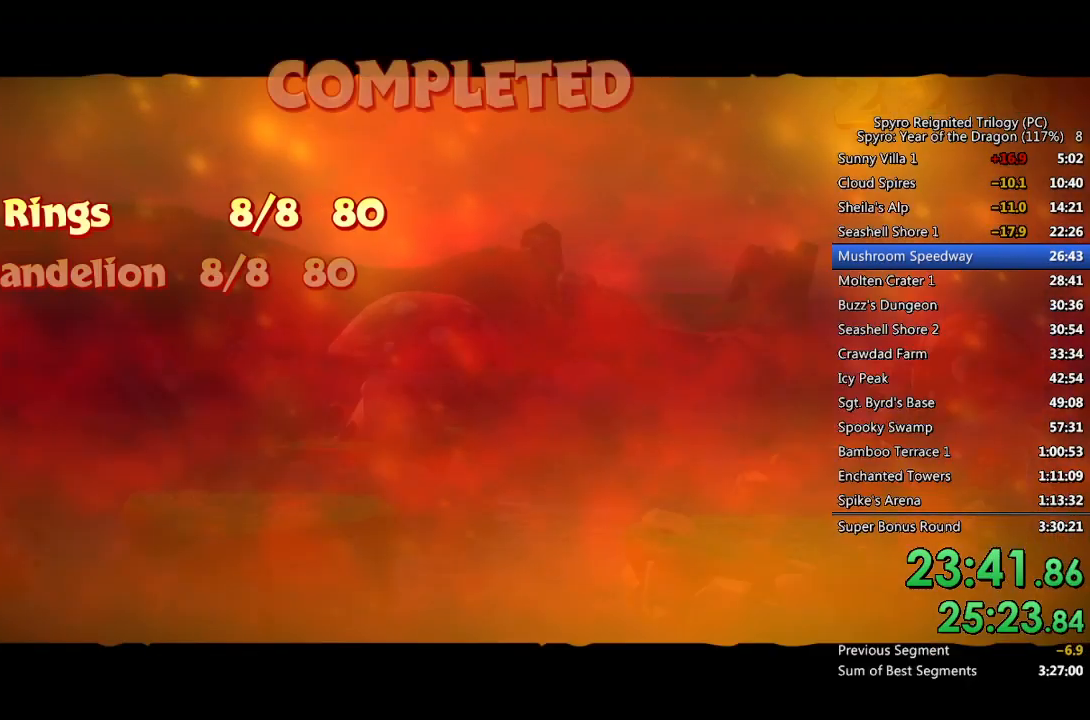
{"buttons": [], "left_stick": "center", "right_stick": "center", "events": []}
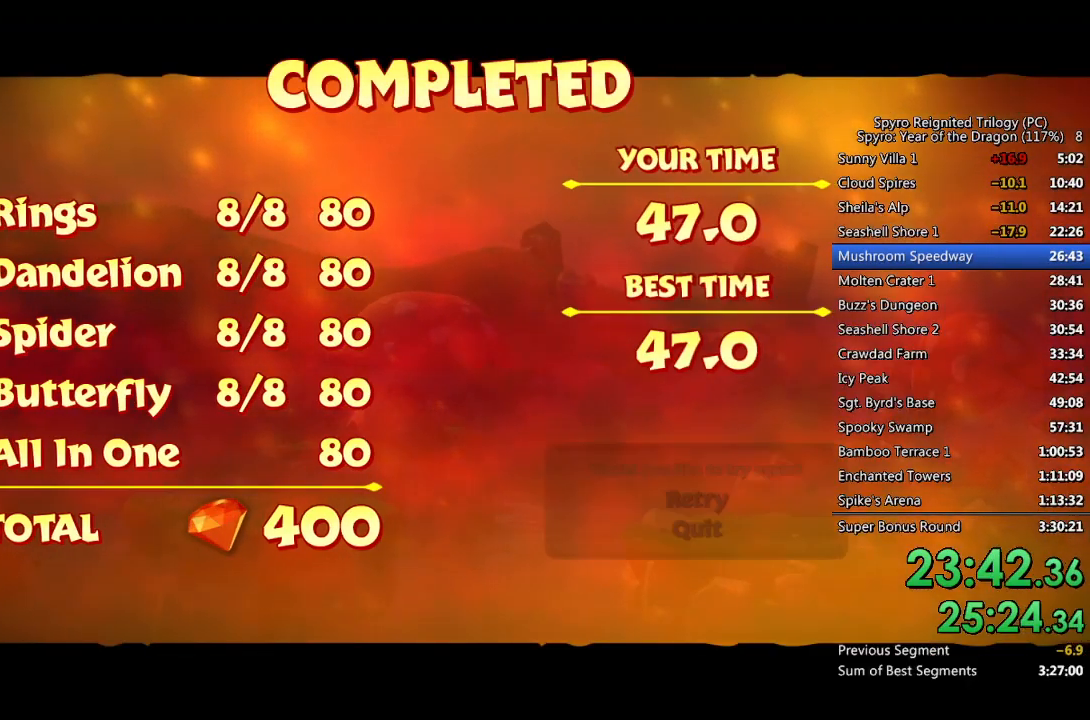
{"buttons": [], "left_stick": "center", "right_stick": "center", "events": [[417, "CROSS", "down"], [500, "CROSS", "up"]]}
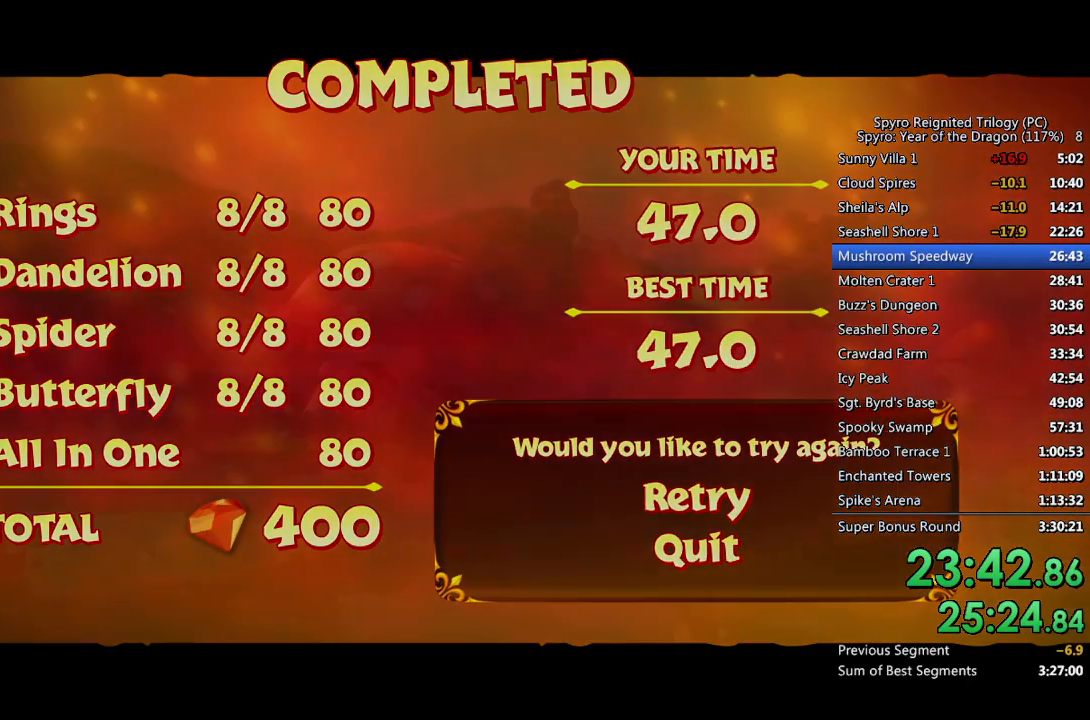
{"buttons": [], "left_stick": "right", "right_stick": "right", "events": [[333, "right_stick", "right"], [400, "left_stick", "right"]]}
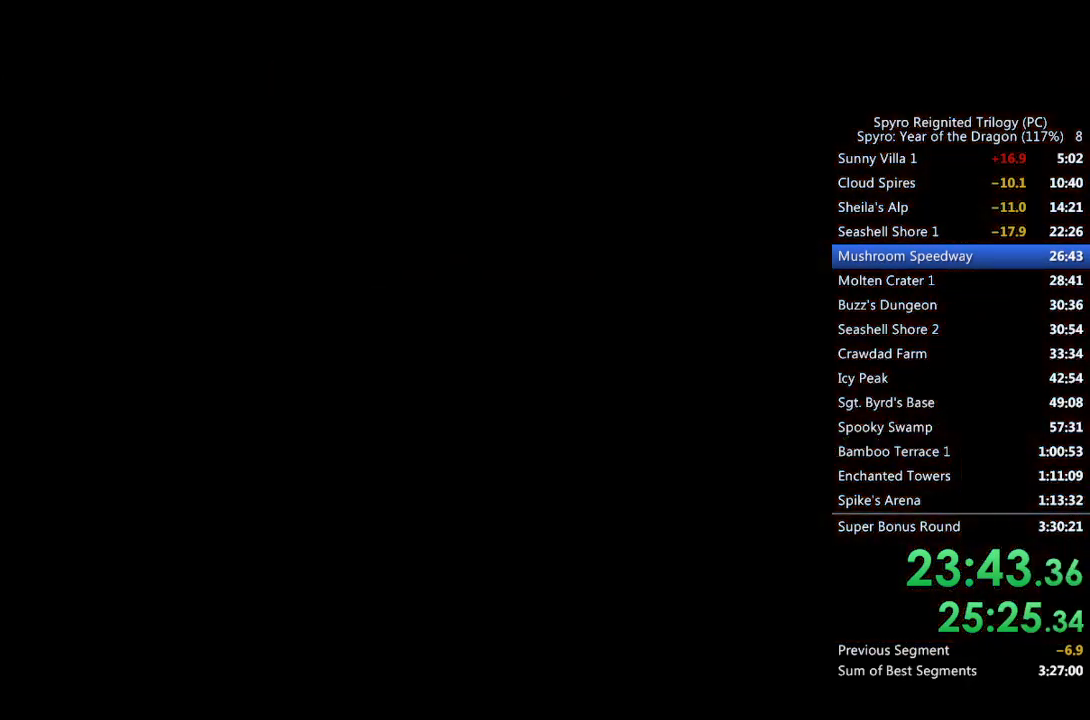
{"buttons": [], "left_stick": "right", "right_stick": "right", "events": [[283, "right_stick", "center"], [333, "right_stick", "right"]]}
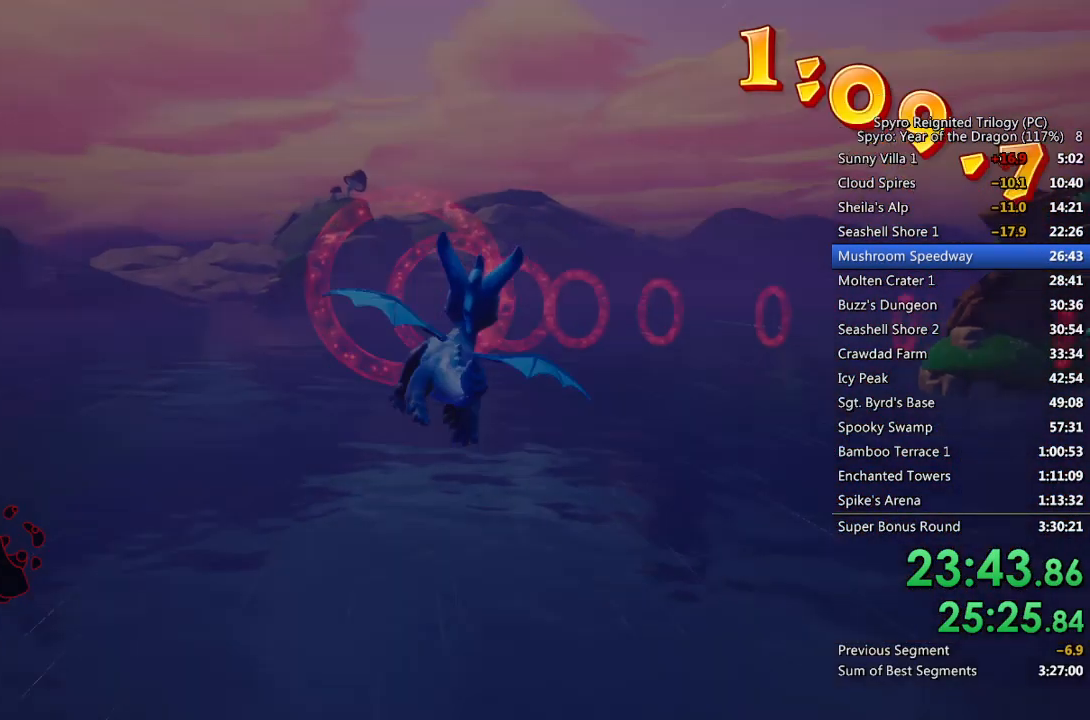
{"buttons": [], "left_stick": "right", "right_stick": "right", "events": []}
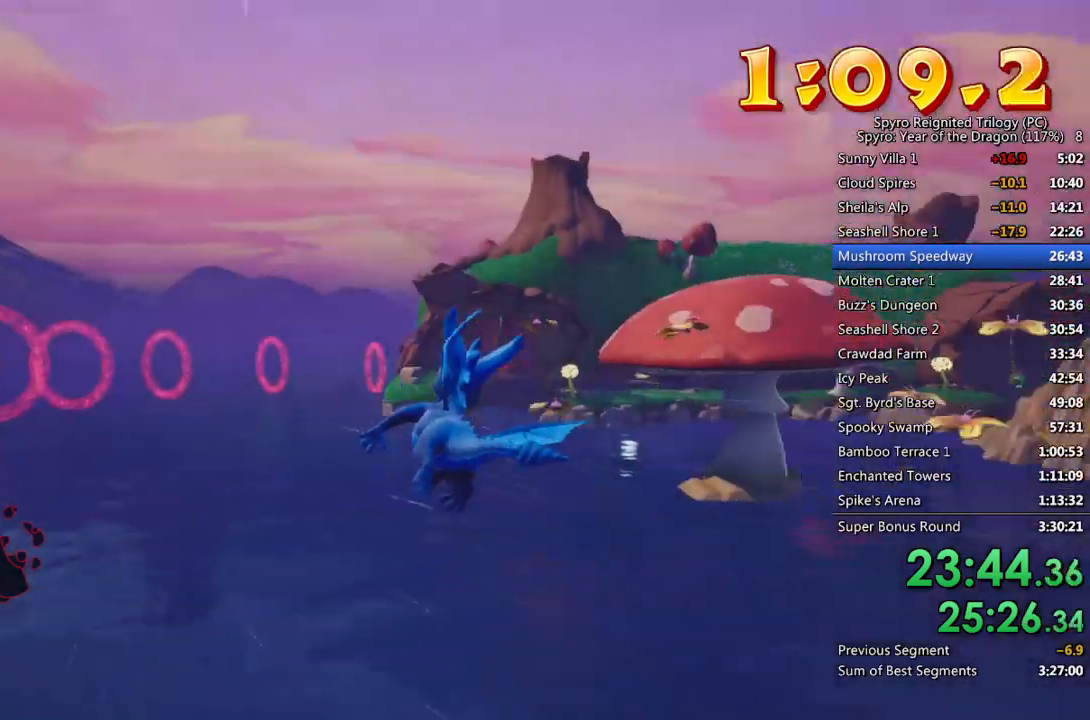
{"buttons": [], "left_stick": "right", "right_stick": "down-right", "events": [[183, "right_stick", "center"], [283, "right_stick", "down-right"]]}
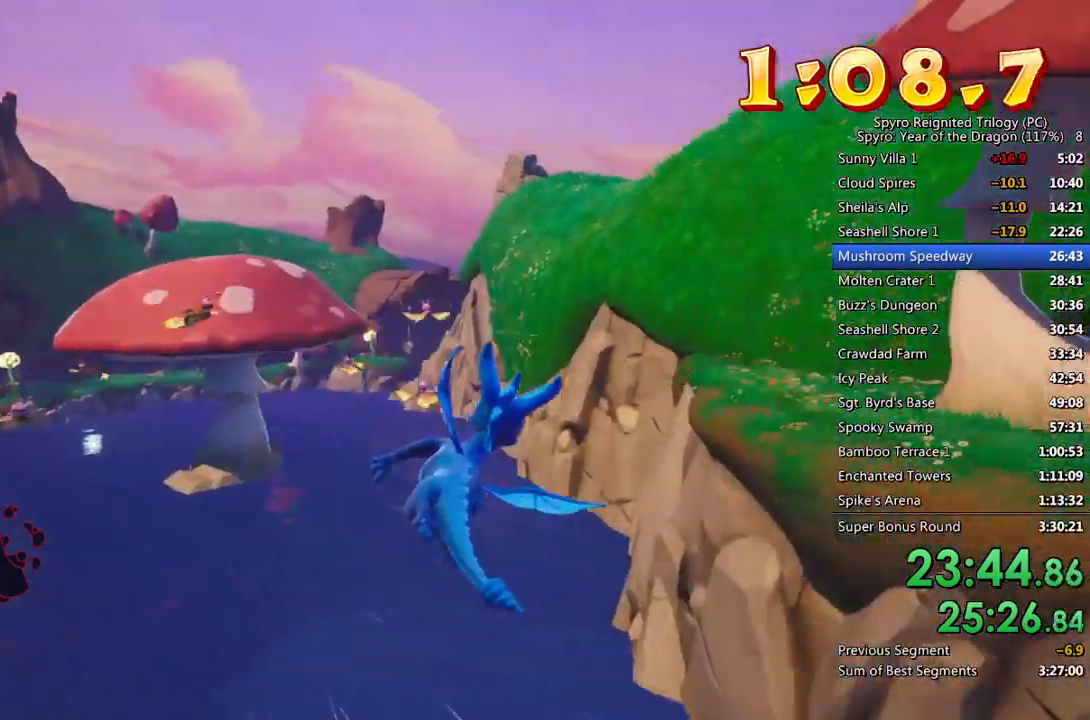
{"buttons": [], "left_stick": "right", "right_stick": "center", "events": [[183, "right_stick", "center"], [250, "right_stick", "down-right"], [383, "right_stick", "center"]]}
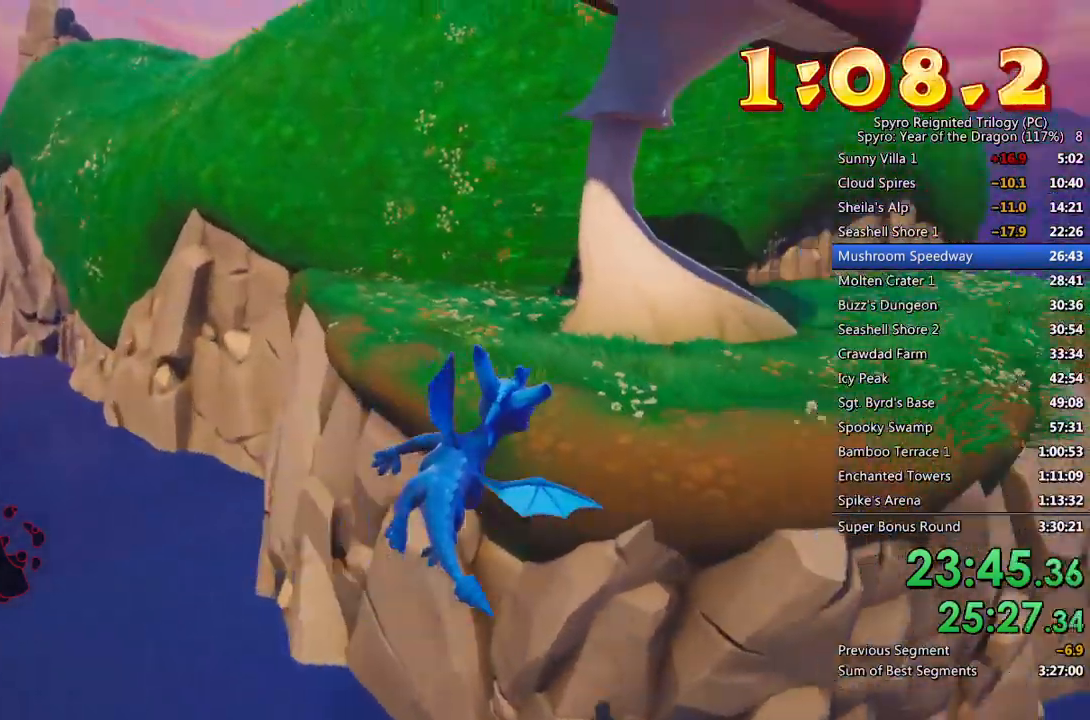
{"buttons": ["SQUARE"], "left_stick": "center", "right_stick": "center", "events": [[17, "left_stick", "up-right"], [183, "left_stick", "center"], [283, "left_stick", "right"], [383, "left_stick", "center"], [450, "SQUARE", "down"]]}
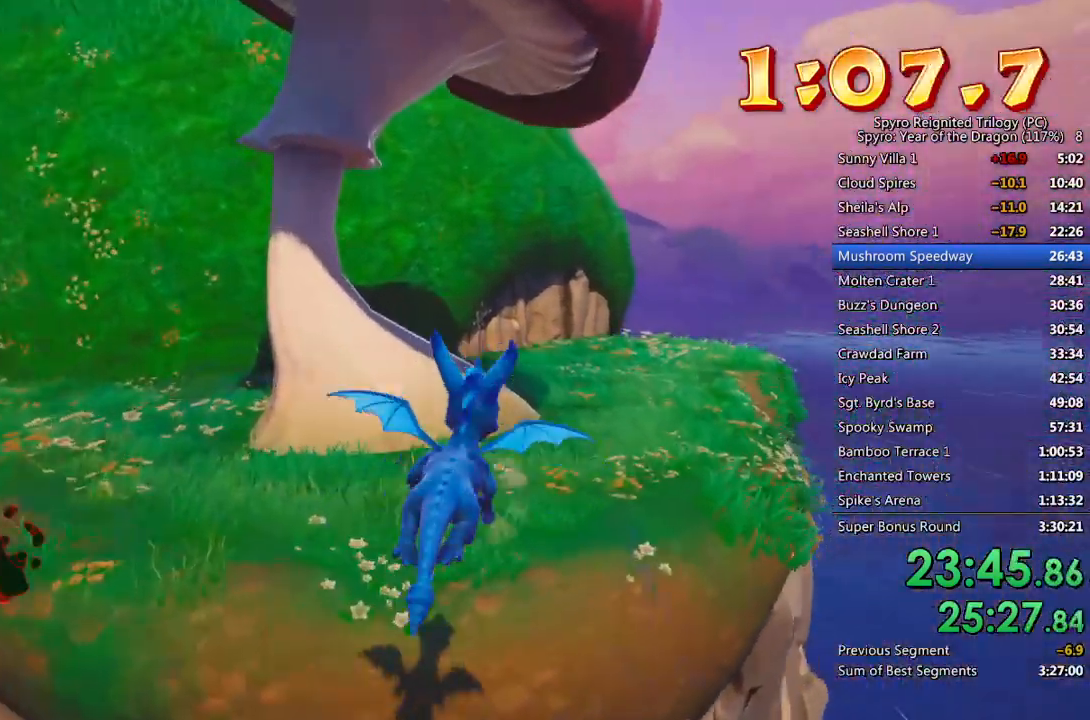
{"buttons": ["SQUARE"], "left_stick": "center", "right_stick": "center", "events": [[267, "left_stick", "right"], [400, "left_stick", "center"]]}
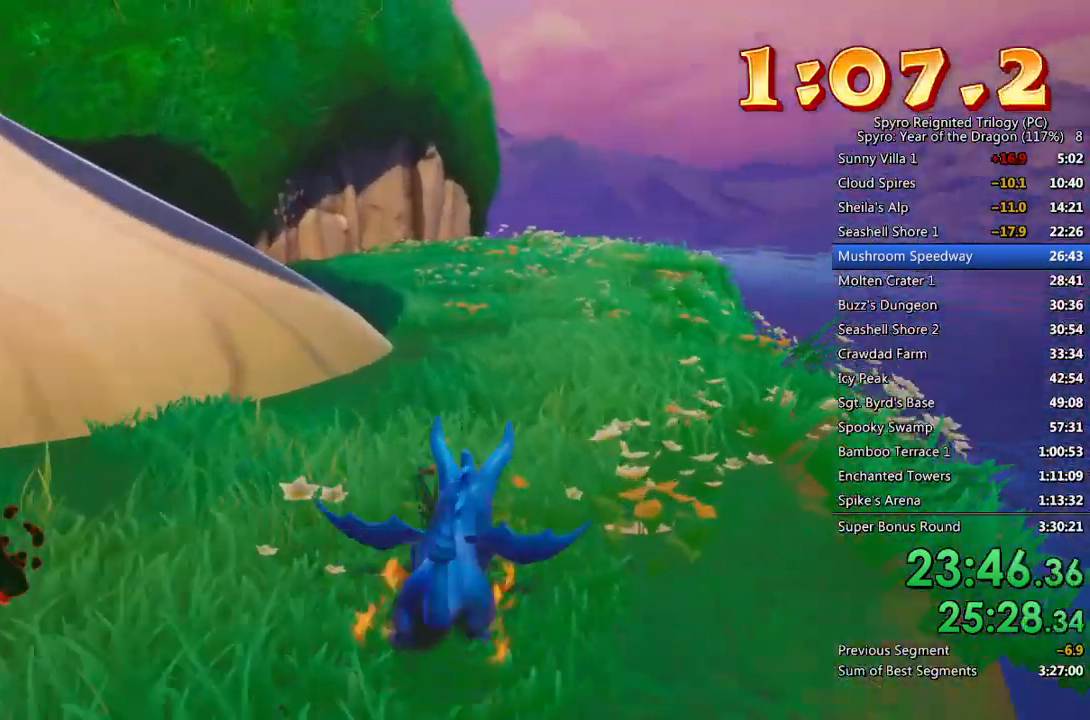
{"buttons": ["SQUARE"], "left_stick": "center", "right_stick": "center", "events": []}
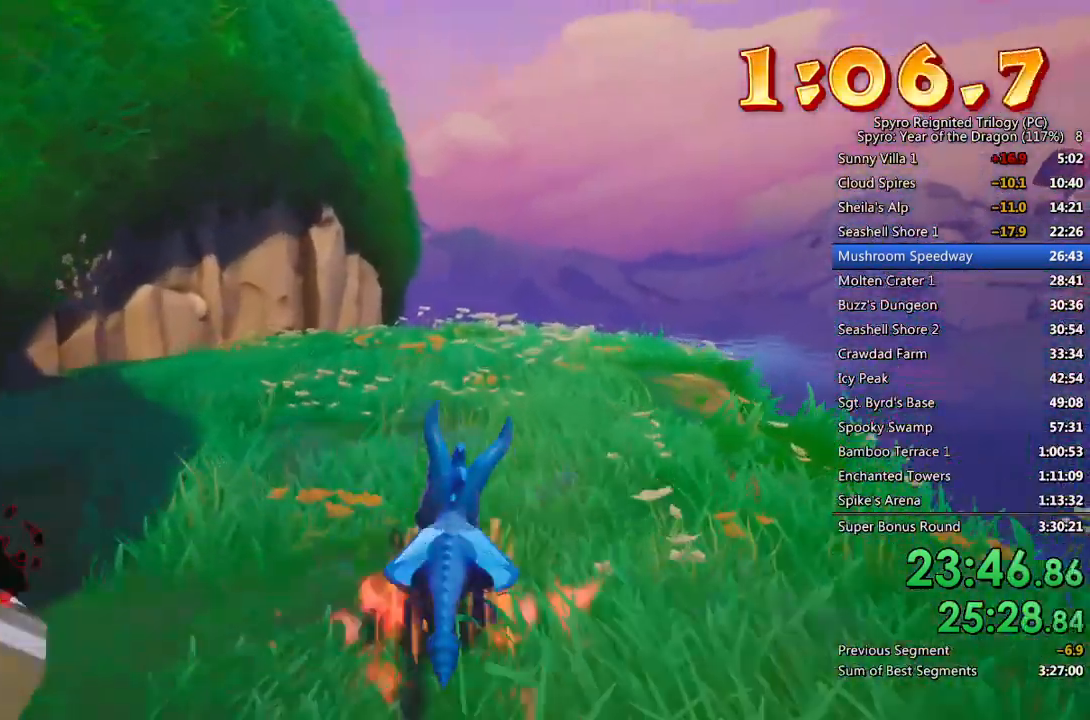
{"buttons": ["SQUARE"], "left_stick": "center", "right_stick": "center", "events": [[233, "left_stick", "left"], [300, "left_stick", "center"]]}